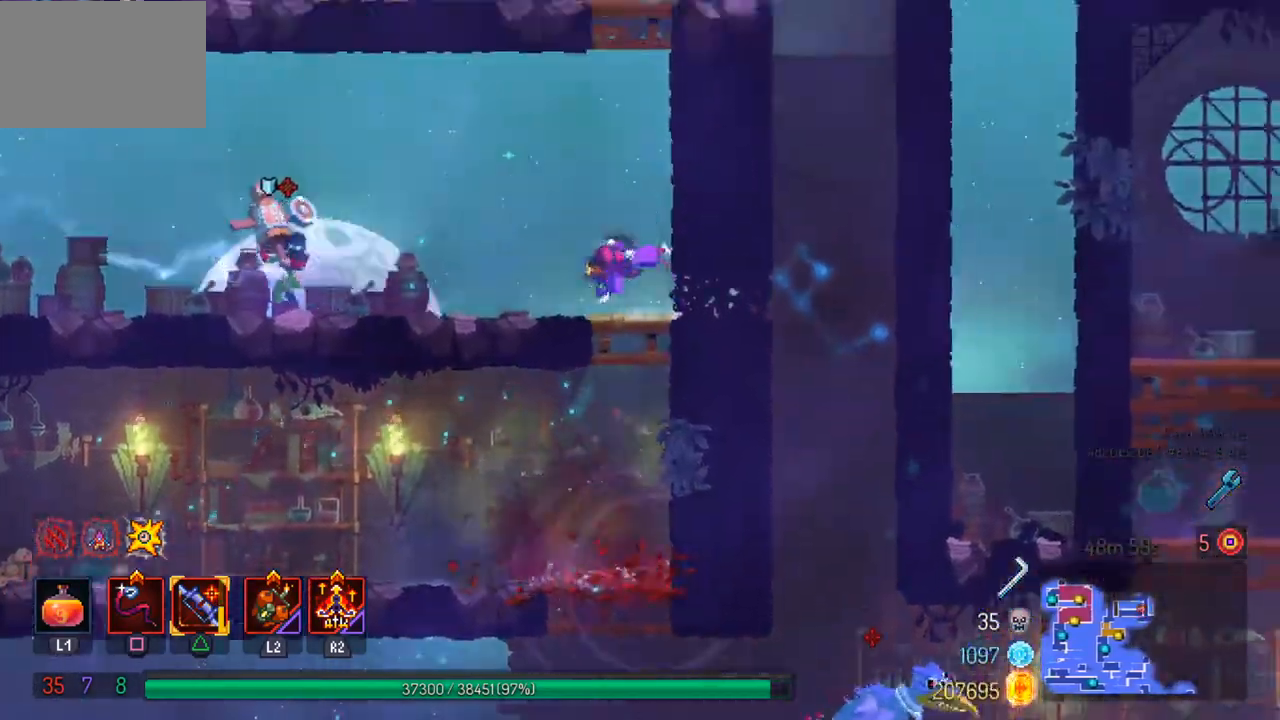
Gameplay with a controller (PlayStation layout); each line is a JSON object with the inputs held at the frame after it. "events" lists button and stick changes between this image and that frame as [ms after this image, input, new state], when the widget could be followed in between.
{"buttons": [], "left_stick": "left", "right_stick": "center", "events": [[67, "CIRCLE", "up"], [167, "TRIANGLE", "down"], [267, "CROSS", "down"], [300, "TRIANGLE", "up"], [500, "CROSS", "up"]]}
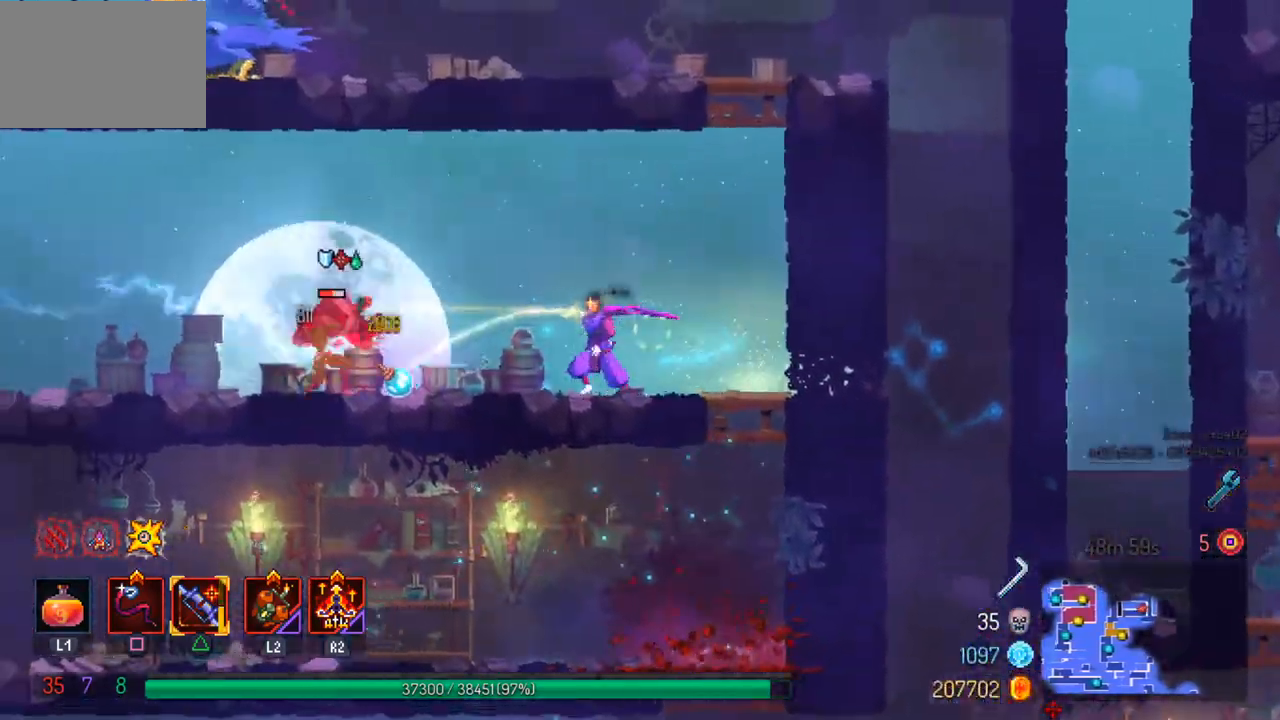
{"buttons": [], "left_stick": "left", "right_stick": "center", "events": [[167, "CIRCLE", "down"], [267, "CIRCLE", "up"]]}
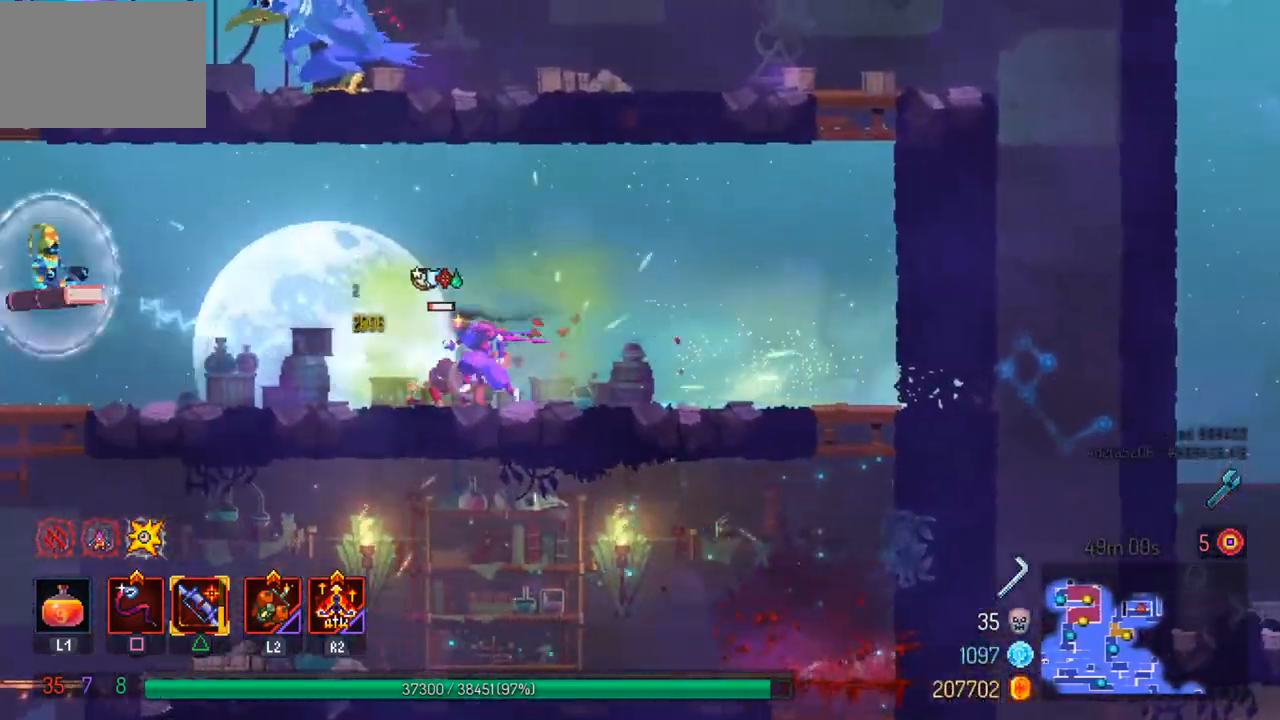
{"buttons": [], "left_stick": "center", "right_stick": "center", "events": [[67, "CROSS", "down"], [167, "CROSS", "up"], [233, "TRIANGLE", "down"], [267, "left_stick", "center"], [333, "TRIANGLE", "up"]]}
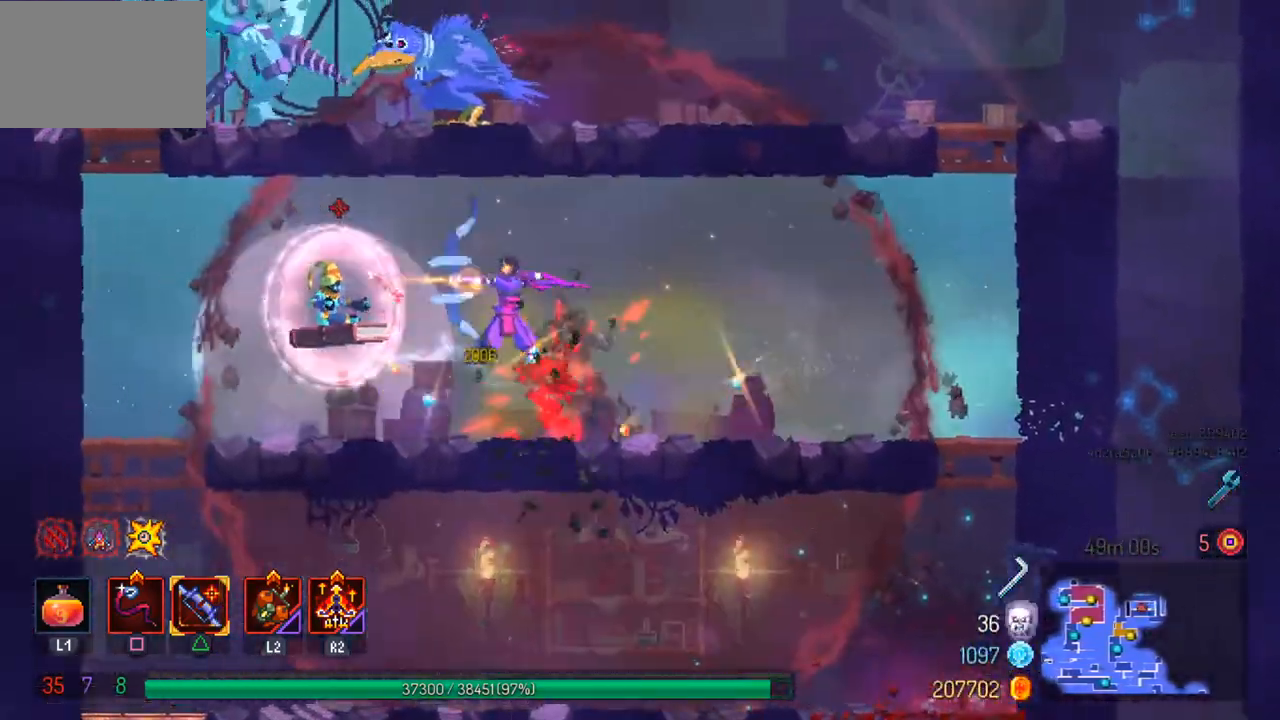
{"buttons": [], "left_stick": "center", "right_stick": "center", "events": []}
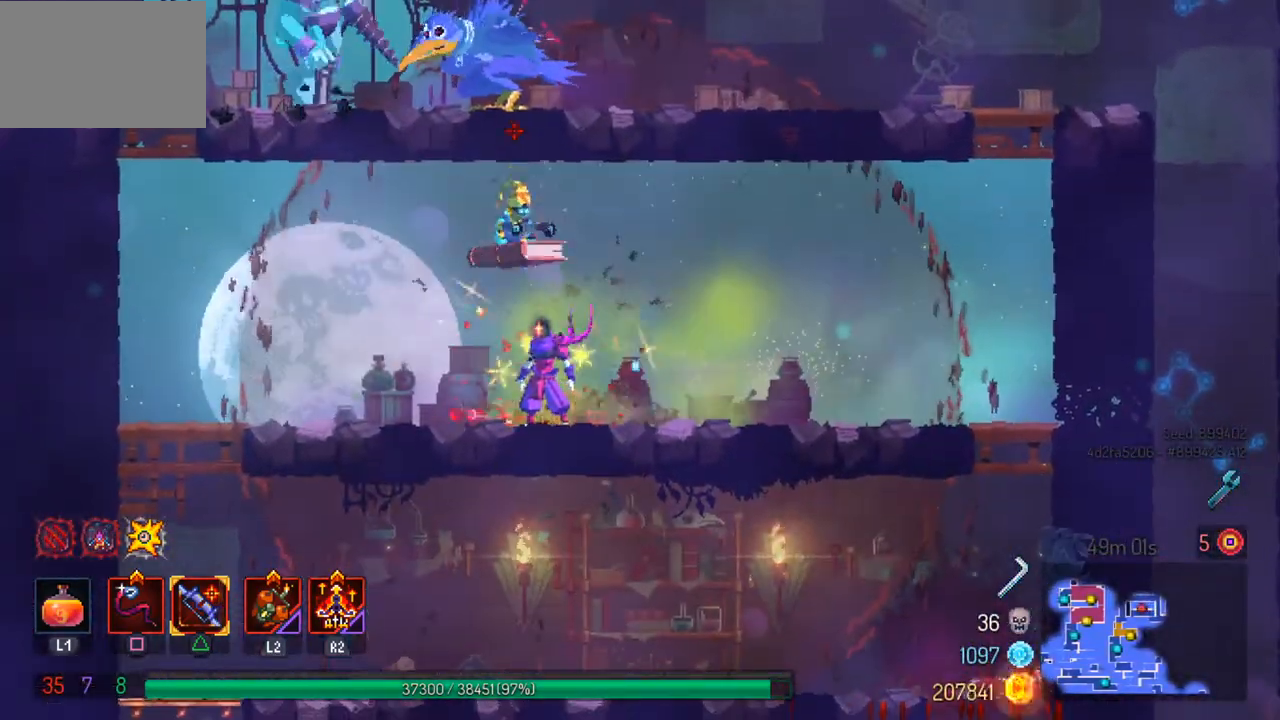
{"buttons": [], "left_stick": "center", "right_stick": "center", "events": [[33, "left_stick", "right"], [100, "CROSS", "down"], [200, "CROSS", "up"], [267, "CROSS", "down"], [333, "CROSS", "up"], [333, "SQUARE", "down"], [333, "left_stick", "left"], [467, "left_stick", "center"], [500, "SQUARE", "up"]]}
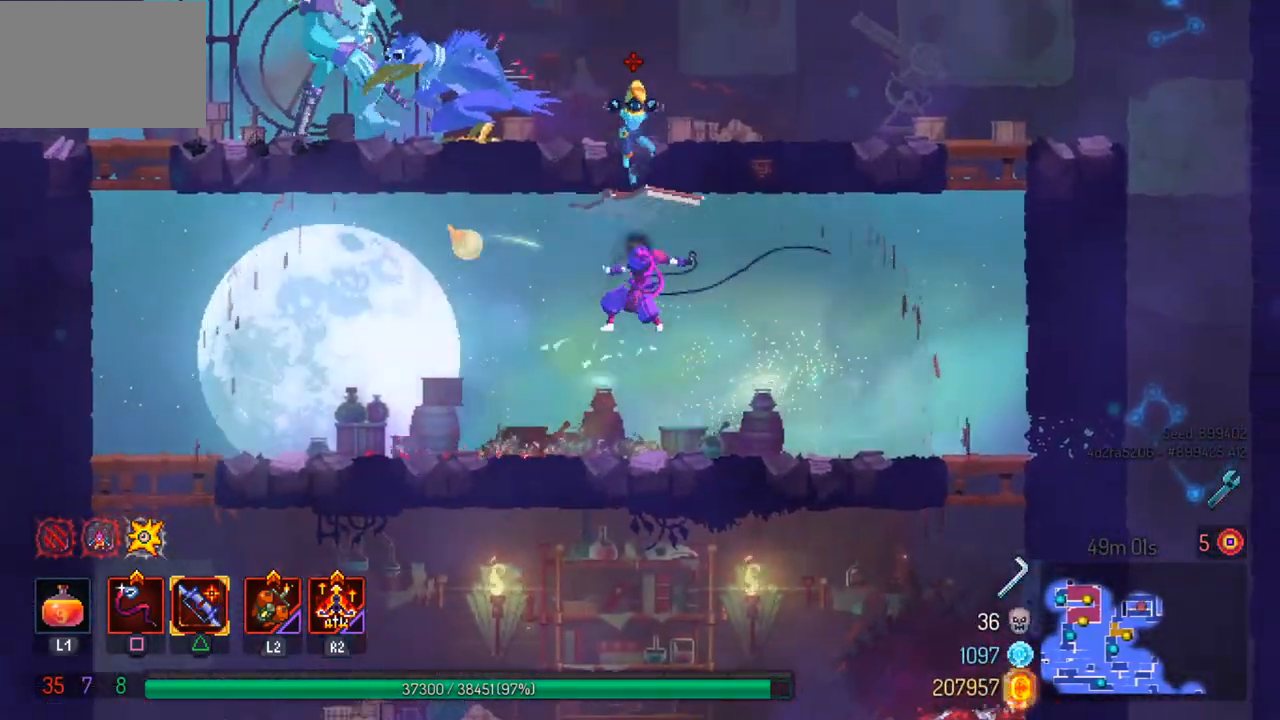
{"buttons": [], "left_stick": "center", "right_stick": "center", "events": []}
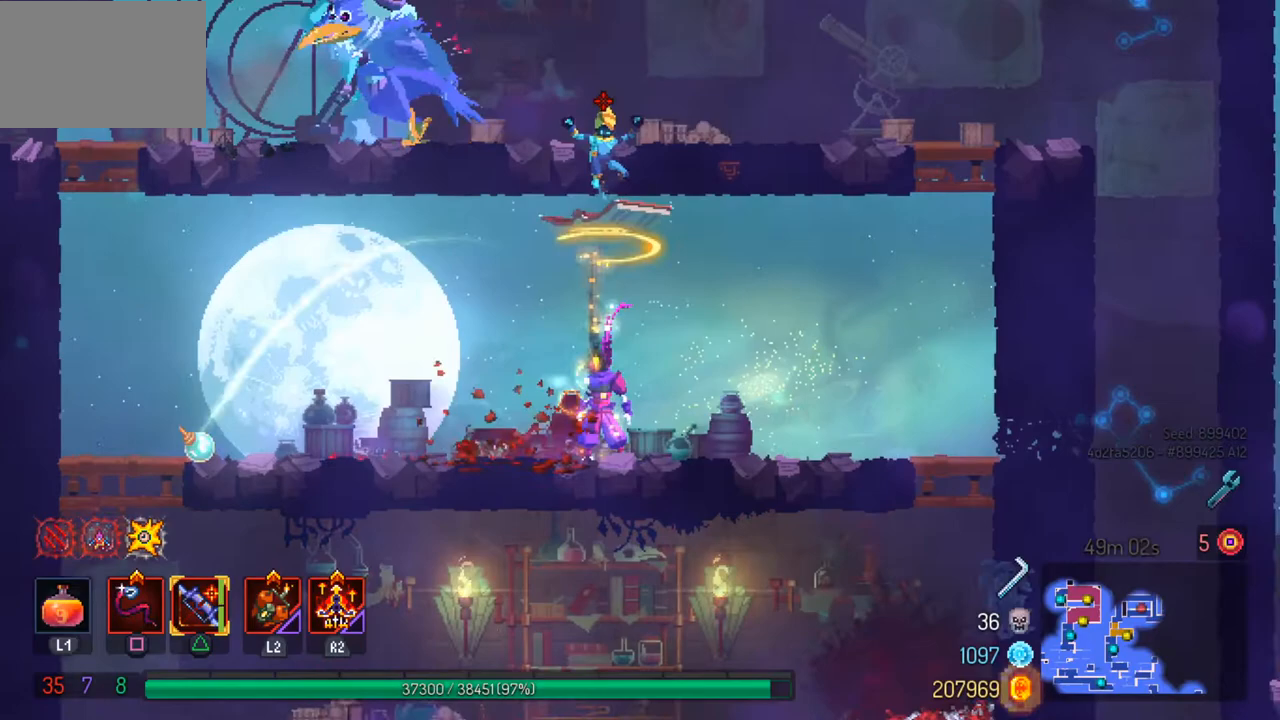
{"buttons": [], "left_stick": "right", "right_stick": "center", "events": [[367, "CIRCLE", "down"], [367, "left_stick", "right"], [467, "CIRCLE", "up"]]}
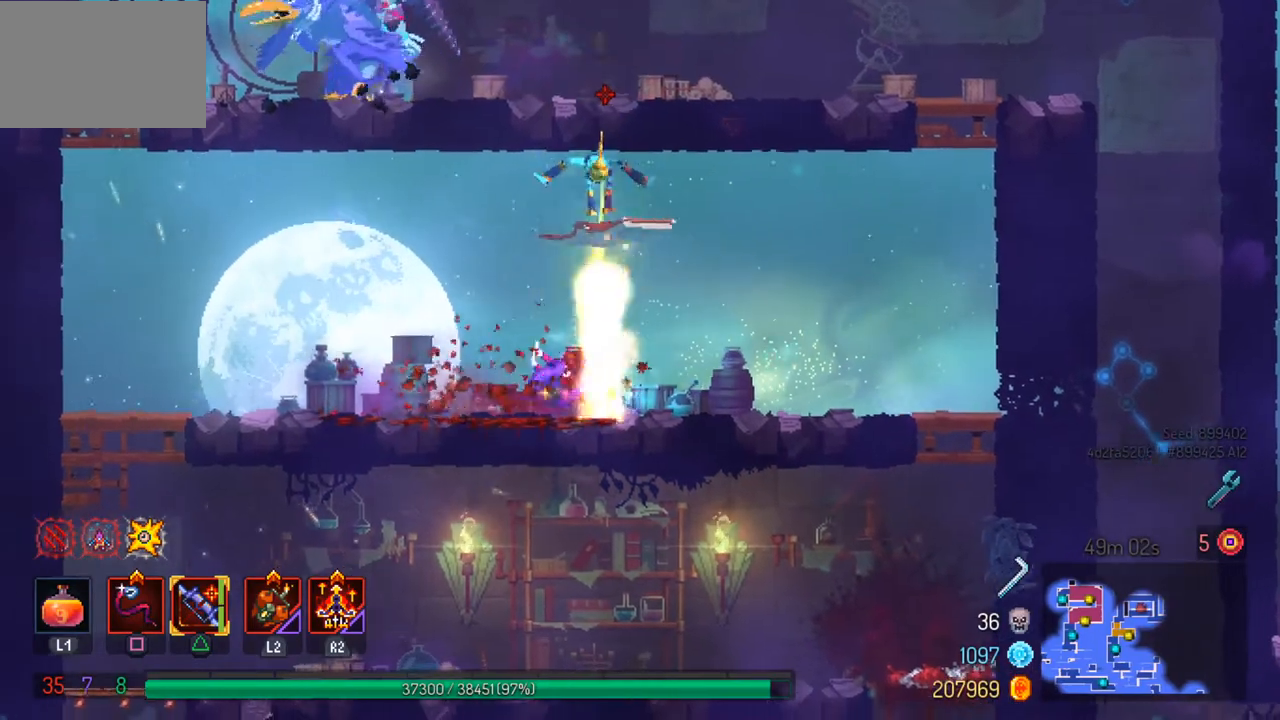
{"buttons": [], "left_stick": "center", "right_stick": "center", "events": [[167, "CROSS", "down"], [167, "left_stick", "center"], [267, "CROSS", "up"], [333, "left_stick", "right"], [367, "SQUARE", "down"], [400, "CROSS", "down"], [467, "CROSS", "up"], [500, "SQUARE", "up"], [500, "left_stick", "center"]]}
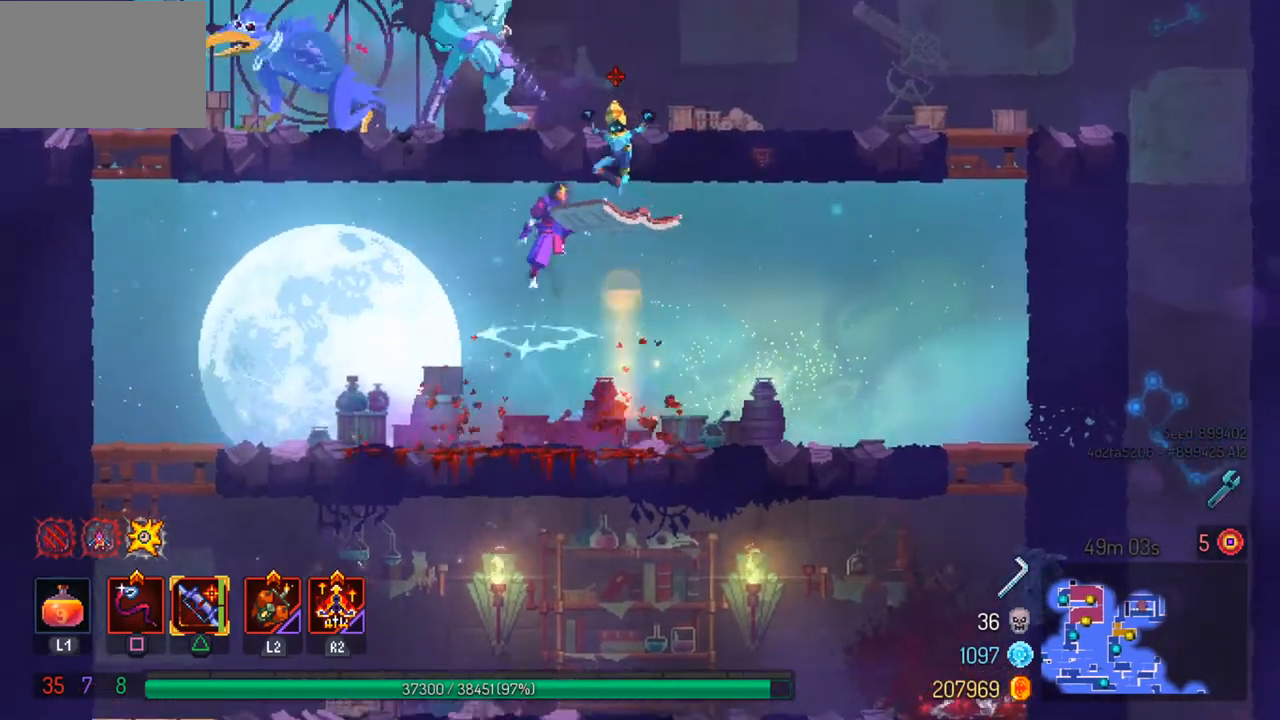
{"buttons": [], "left_stick": "center", "right_stick": "center", "events": []}
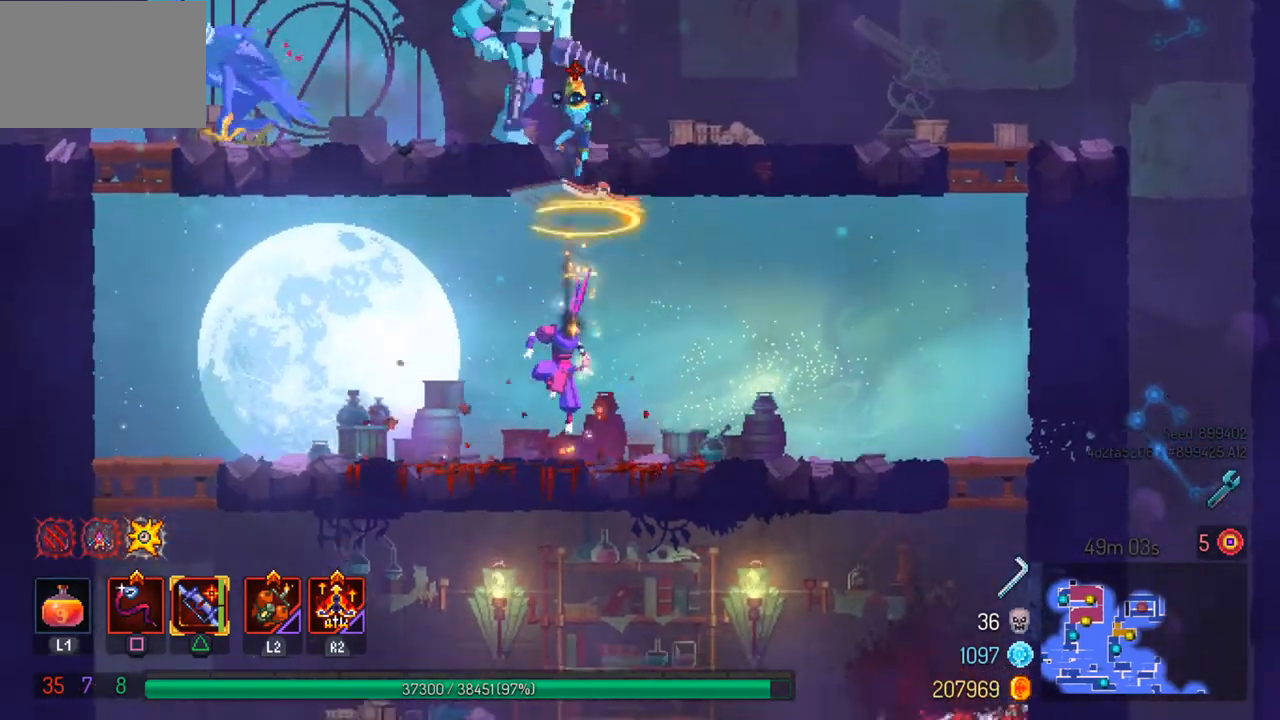
{"buttons": [], "left_stick": "right", "right_stick": "center", "events": [[267, "left_stick", "right"], [300, "CIRCLE", "down"], [400, "CIRCLE", "up"]]}
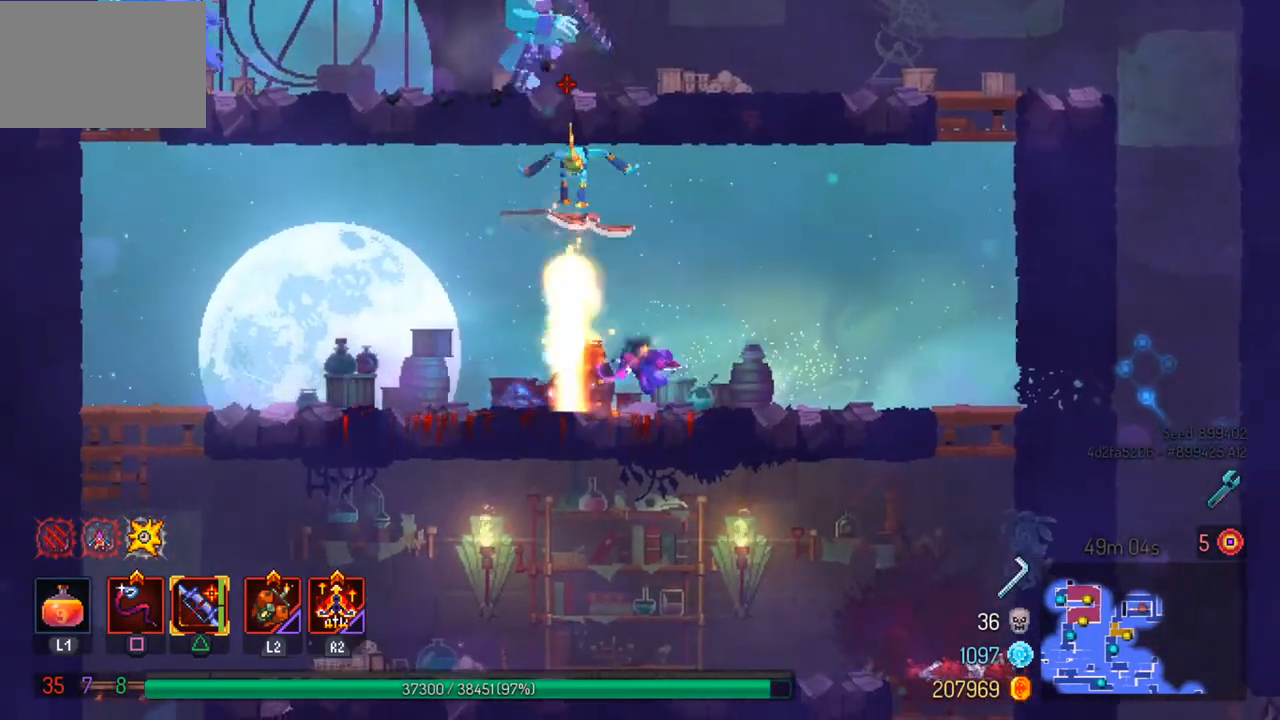
{"buttons": [], "left_stick": "center", "right_stick": "center", "events": [[67, "CROSS", "down"], [67, "left_stick", "center"], [133, "left_stick", "left"], [200, "CROSS", "up"], [200, "SQUARE", "down"], [267, "SQUARE", "up"], [333, "left_stick", "center"]]}
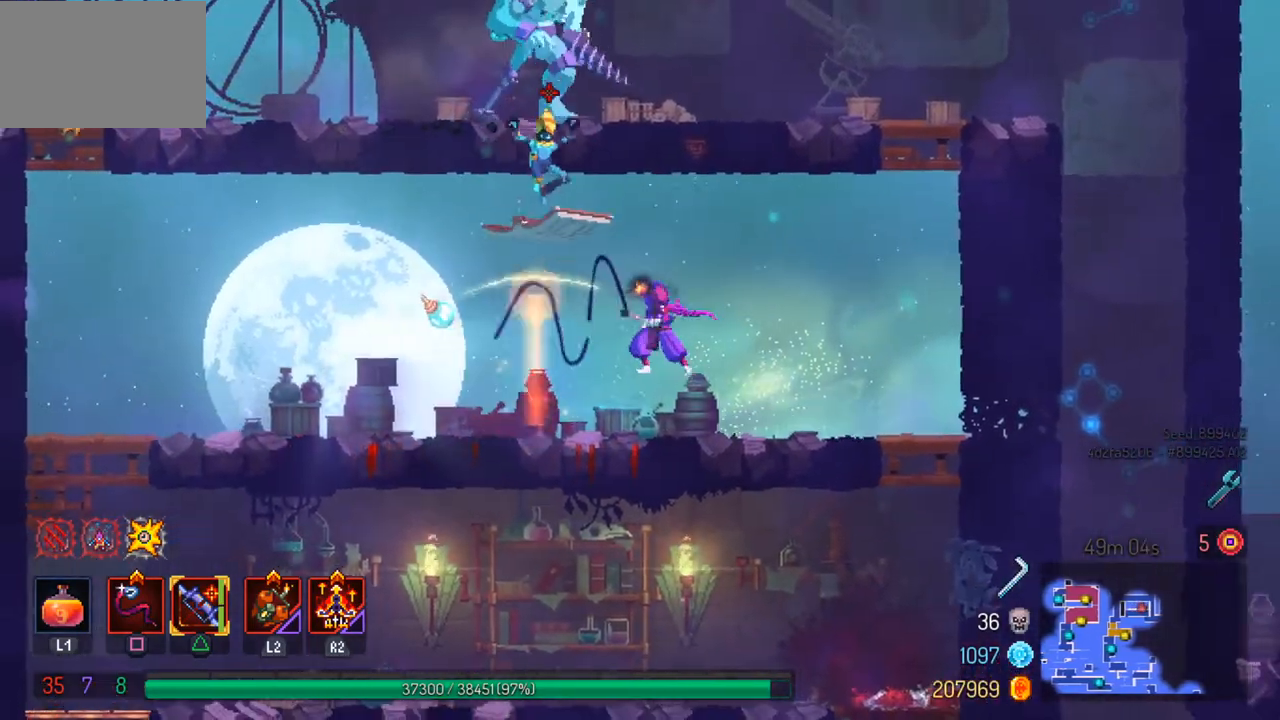
{"buttons": [], "left_stick": "center", "right_stick": "center", "events": []}
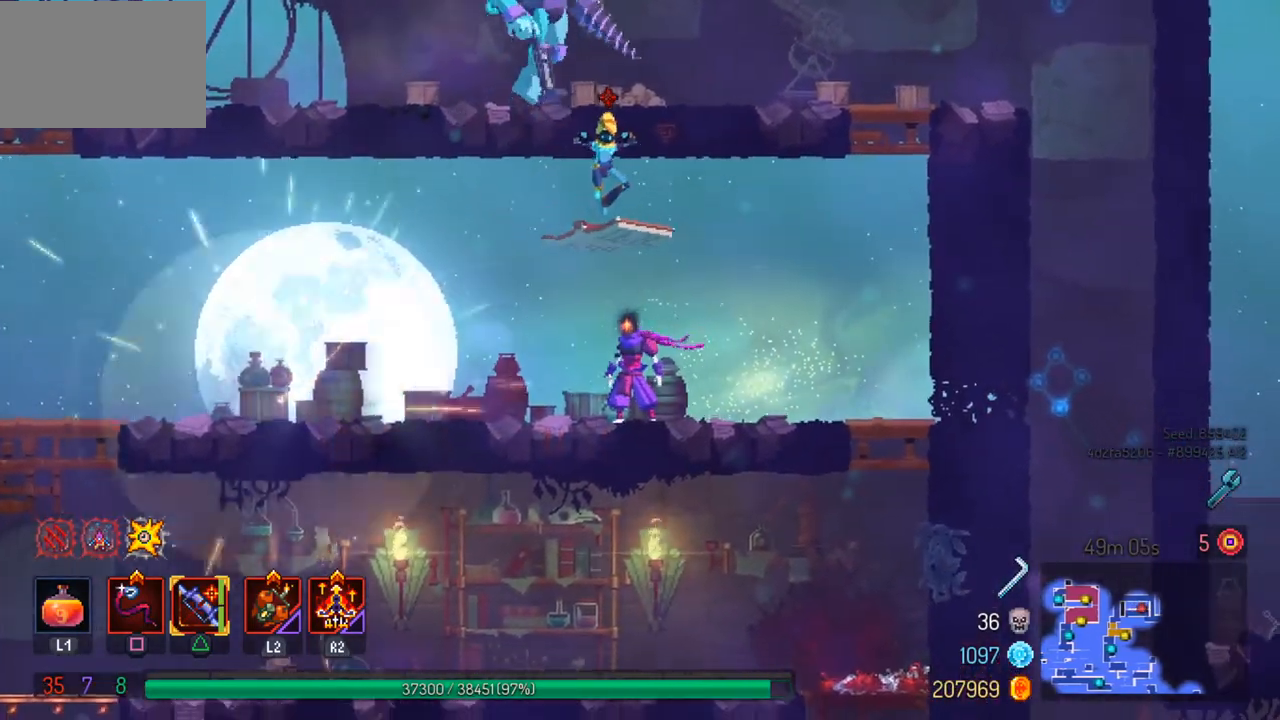
{"buttons": [], "left_stick": "center", "right_stick": "center", "events": []}
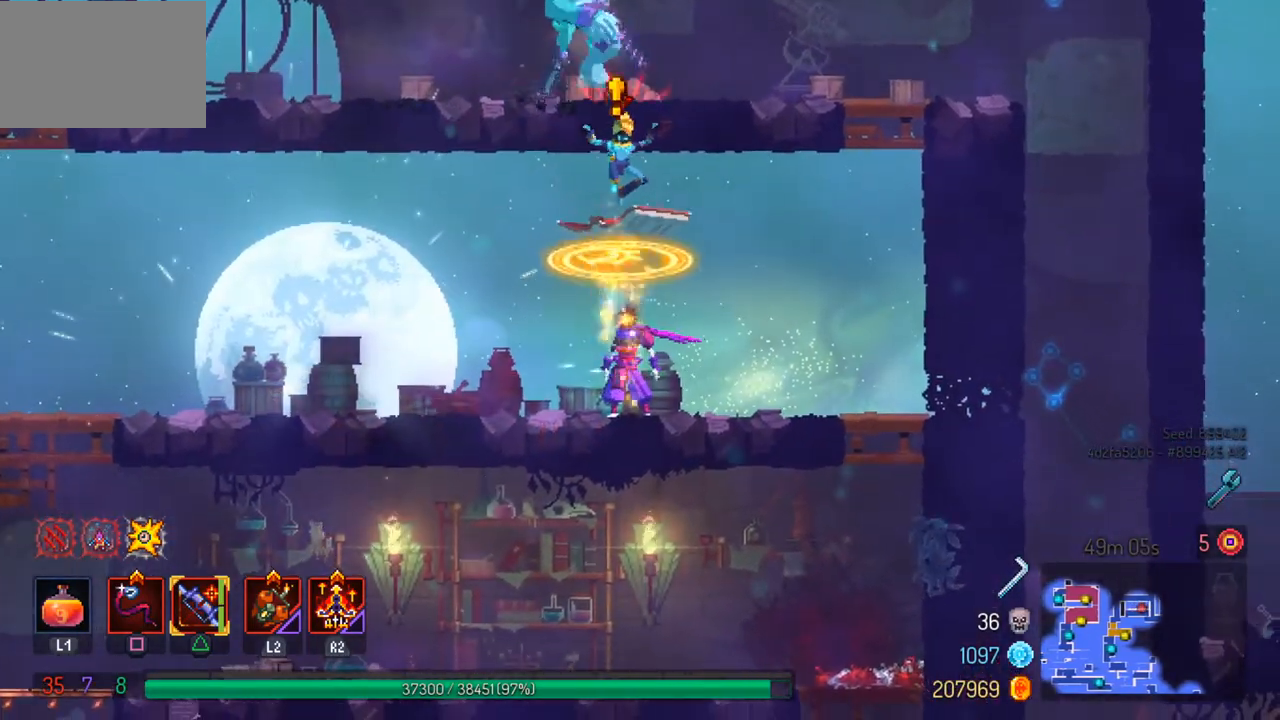
{"buttons": ["CROSS"], "left_stick": "center", "right_stick": "center", "events": [[67, "CIRCLE", "down"], [67, "left_stick", "left"], [200, "CIRCLE", "up"], [400, "CROSS", "down"], [500, "left_stick", "center"]]}
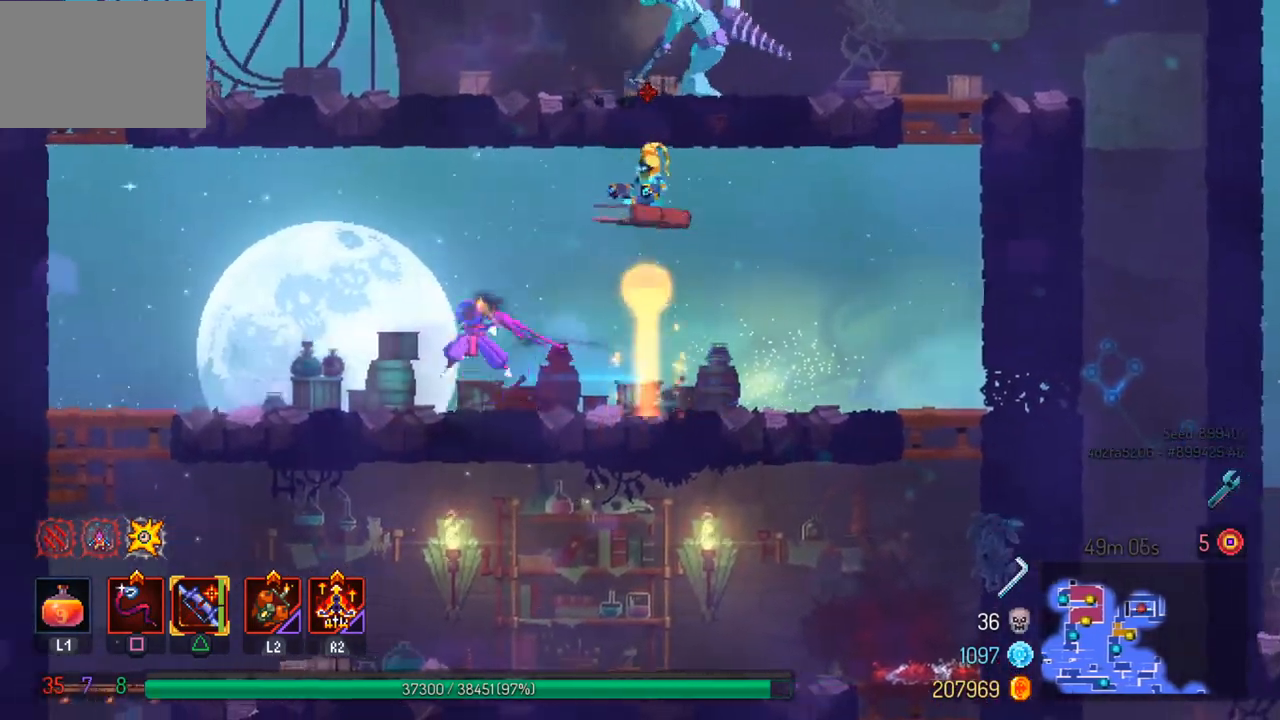
{"buttons": [], "left_stick": "center", "right_stick": "center", "events": [[67, "left_stick", "right"], [100, "SQUARE", "down"], [133, "CROSS", "up"], [267, "SQUARE", "up"], [300, "left_stick", "center"]]}
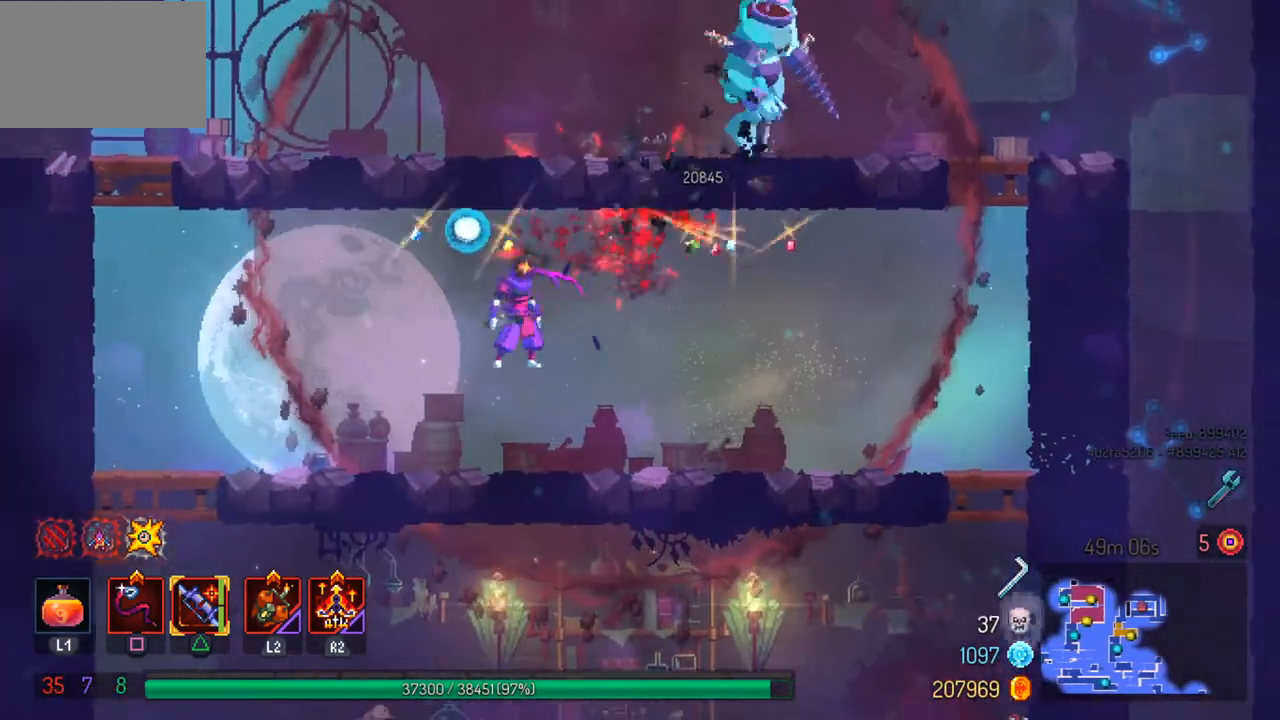
{"buttons": [], "left_stick": "right", "right_stick": "center", "events": [[133, "left_stick", "right"], [233, "CIRCLE", "down"], [300, "CIRCLE", "up"]]}
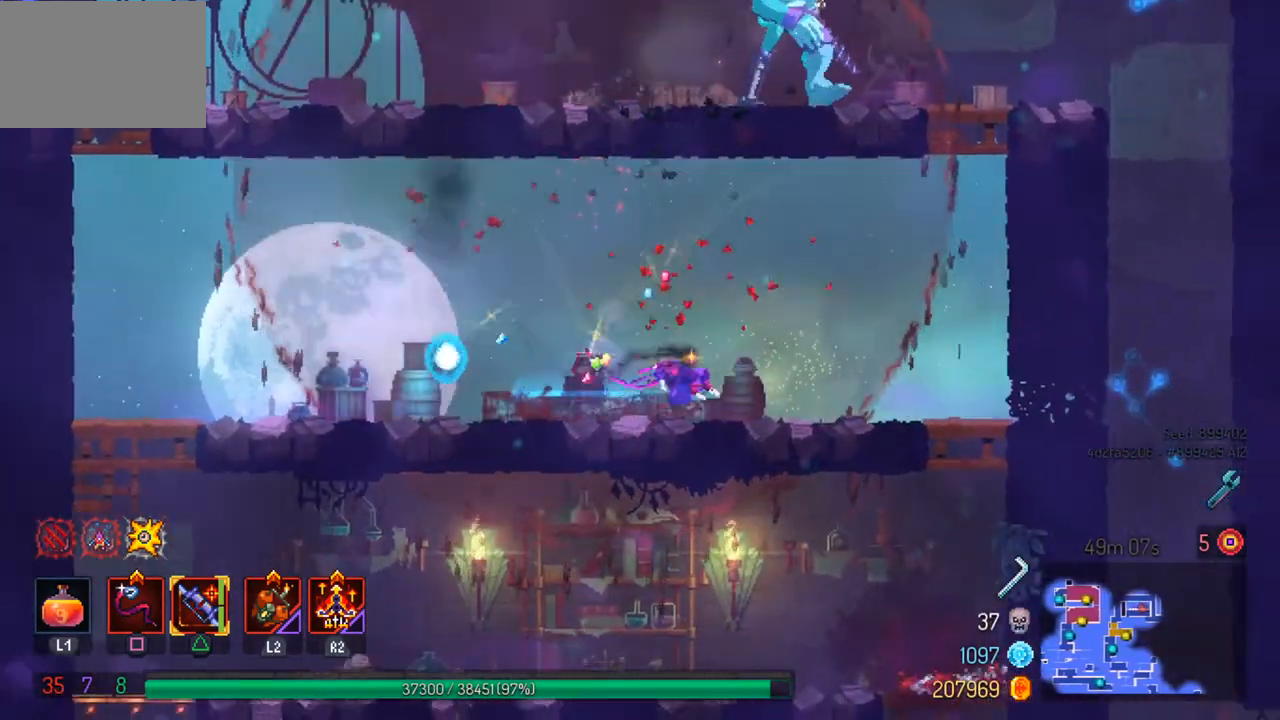
{"buttons": [], "left_stick": "right", "right_stick": "center", "events": [[167, "CROSS", "down"], [267, "CROSS", "up"], [367, "CROSS", "down"], [500, "CROSS", "up"]]}
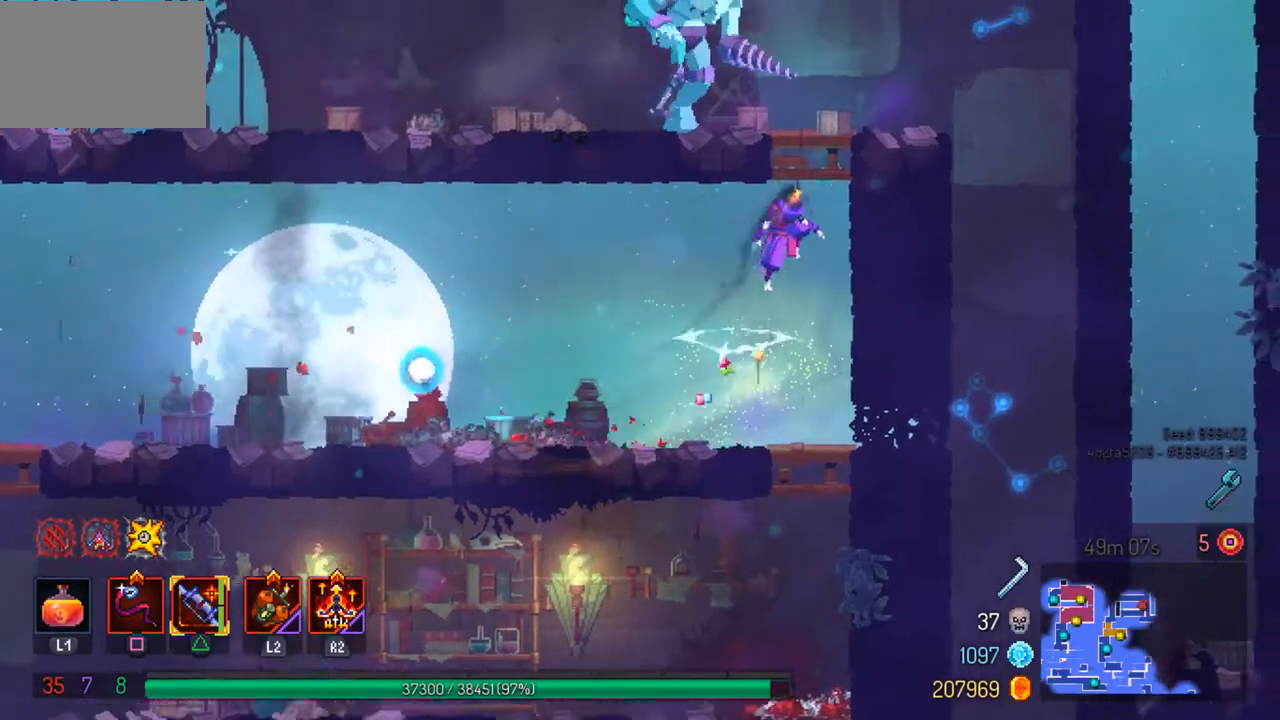
{"buttons": [], "left_stick": "center", "right_stick": "center", "events": [[133, "SQUARE", "down"], [200, "left_stick", "left"], [233, "SQUARE", "up"], [333, "SQUARE", "down"], [367, "left_stick", "center"], [433, "SQUARE", "up"]]}
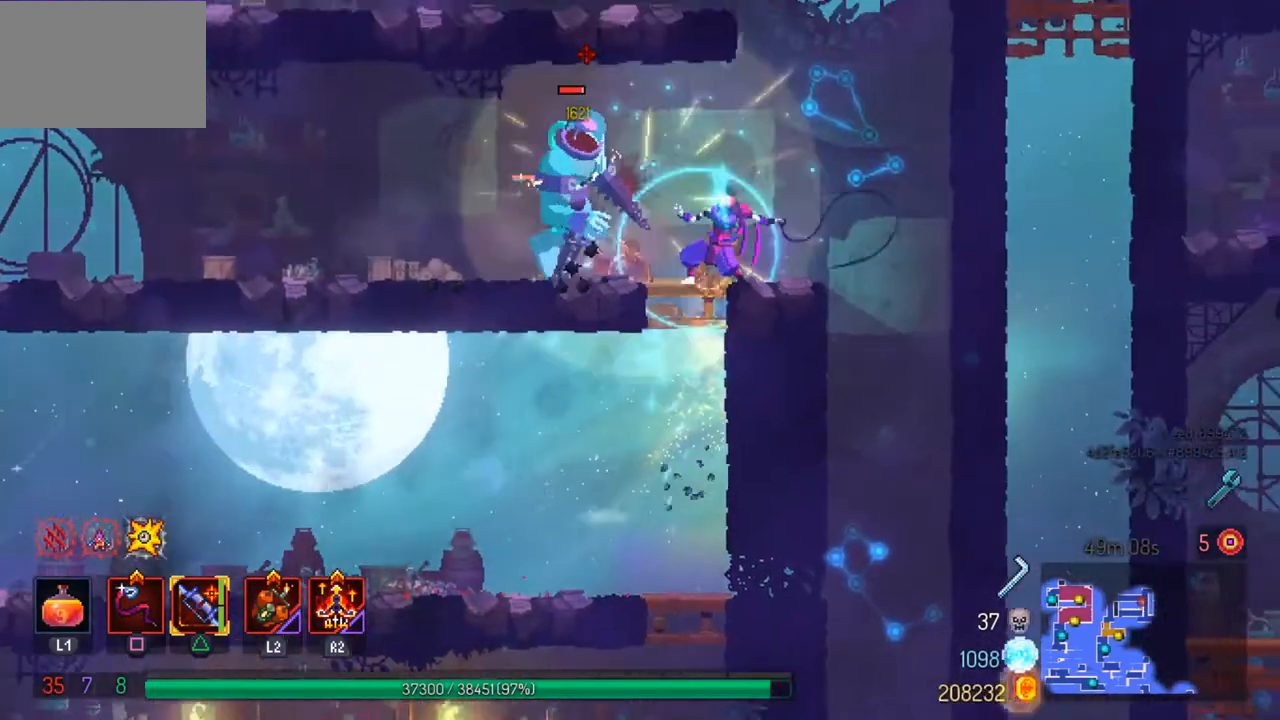
{"buttons": [], "left_stick": "right", "right_stick": "center", "events": [[33, "SQUARE", "down"], [133, "SQUARE", "up"], [500, "left_stick", "right"]]}
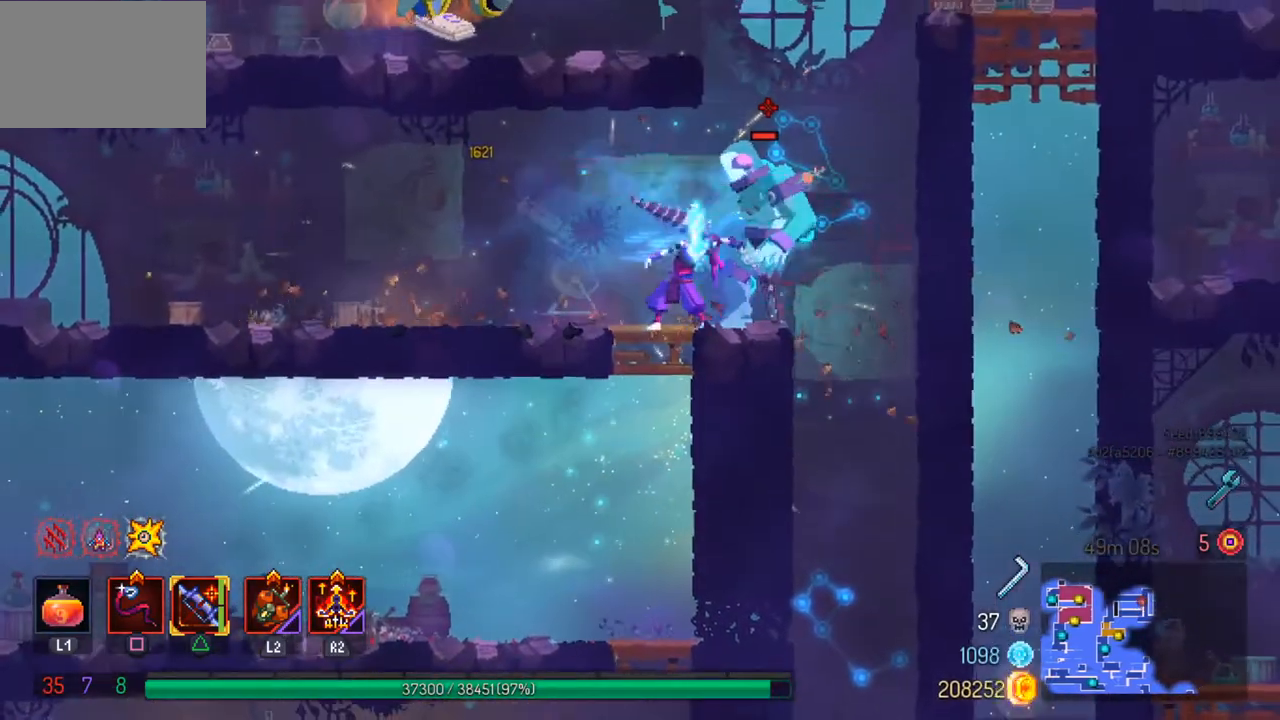
{"buttons": [], "left_stick": "center", "right_stick": "center", "events": [[67, "SQUARE", "down"], [200, "SQUARE", "up"], [233, "left_stick", "center"]]}
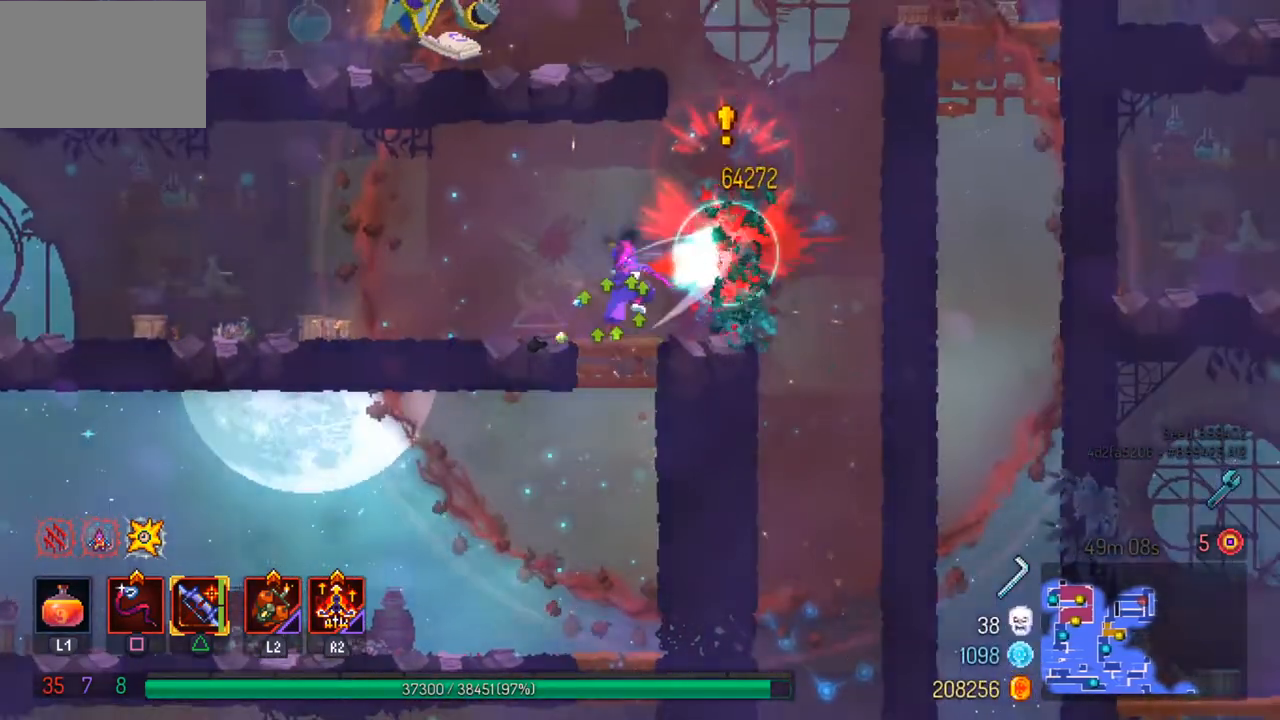
{"buttons": [], "left_stick": "left", "right_stick": "center", "events": [[167, "left_stick", "left"], [200, "CIRCLE", "down"], [300, "CIRCLE", "up"]]}
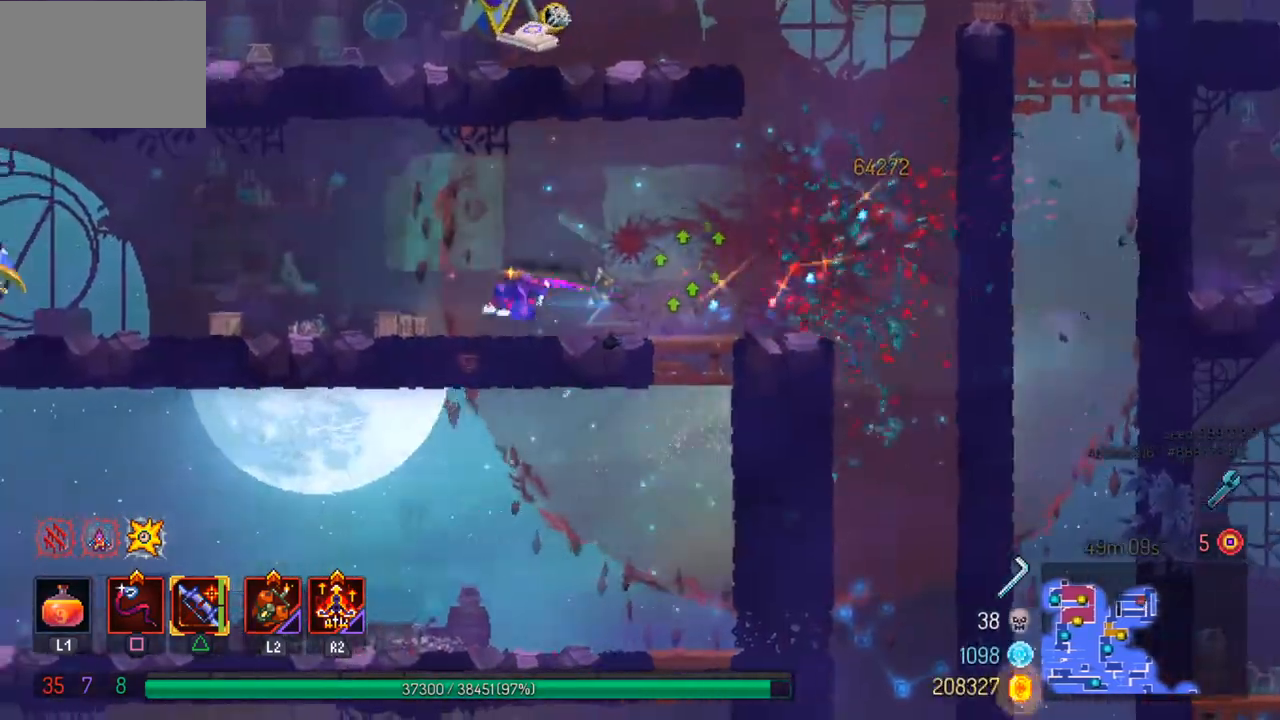
{"buttons": [], "left_stick": "right", "right_stick": "center", "events": [[100, "TRIANGLE", "down"], [200, "left_stick", "center"], [233, "TRIANGLE", "up"], [467, "left_stick", "right"]]}
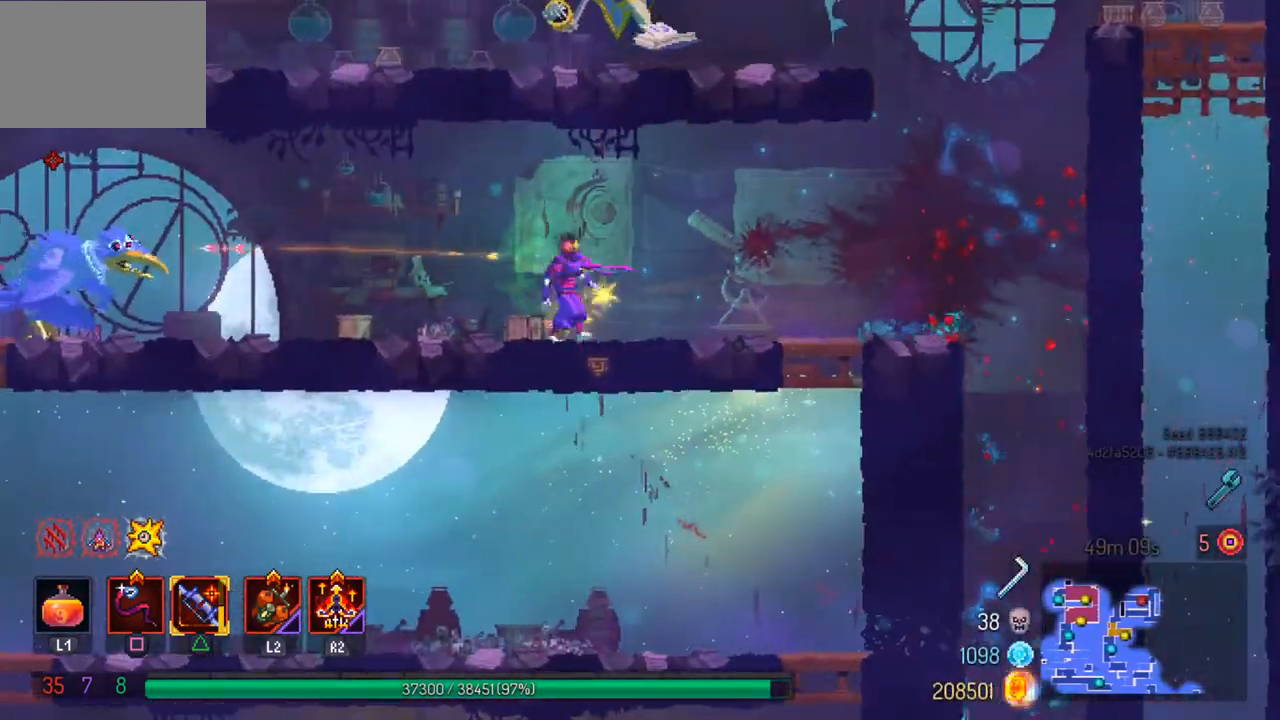
{"buttons": ["CROSS"], "left_stick": "right", "right_stick": "center", "events": [[467, "CROSS", "down"]]}
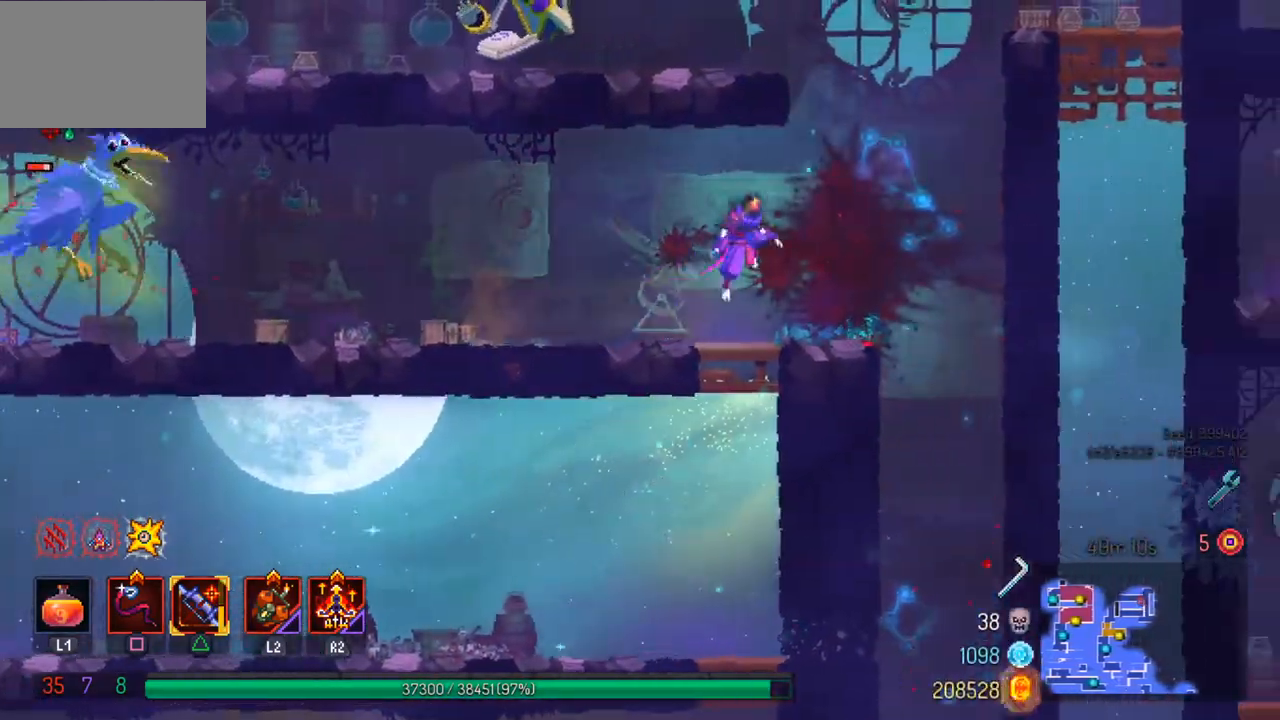
{"buttons": [], "left_stick": "left", "right_stick": "center", "events": [[100, "CROSS", "up"], [133, "left_stick", "center"], [200, "CROSS", "down"], [300, "left_stick", "left"], [333, "CROSS", "up"]]}
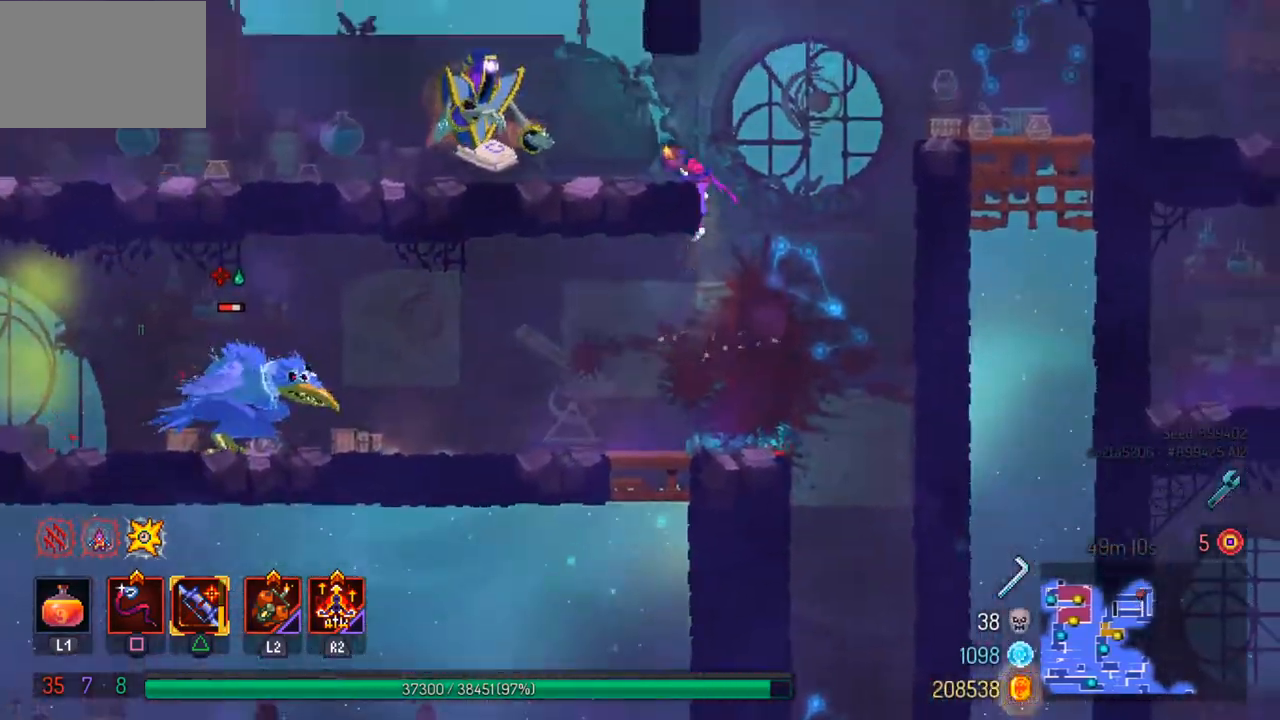
{"buttons": [], "left_stick": "center", "right_stick": "center", "events": [[33, "SQUARE", "down"], [100, "left_stick", "center"], [133, "SQUARE", "up"], [200, "SQUARE", "down"], [300, "SQUARE", "up"], [367, "SQUARE", "down"], [467, "SQUARE", "up"]]}
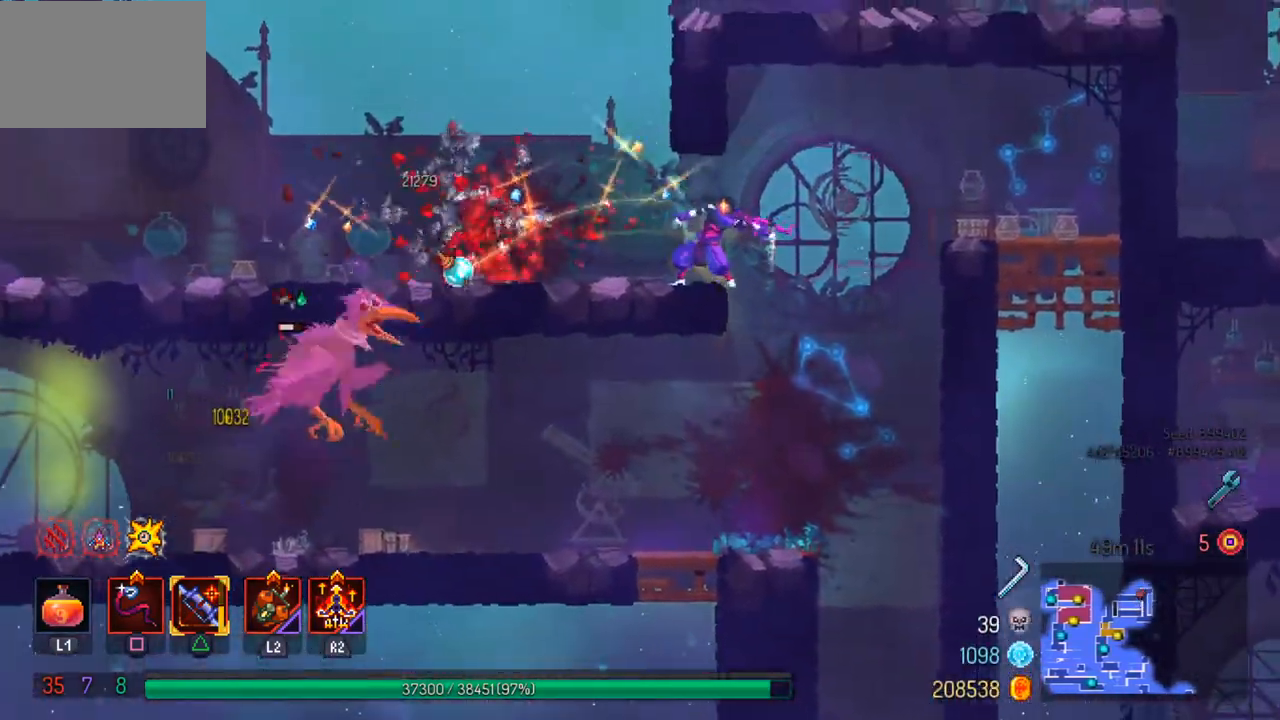
{"buttons": [], "left_stick": "left", "right_stick": "center", "events": [[400, "left_stick", "left"]]}
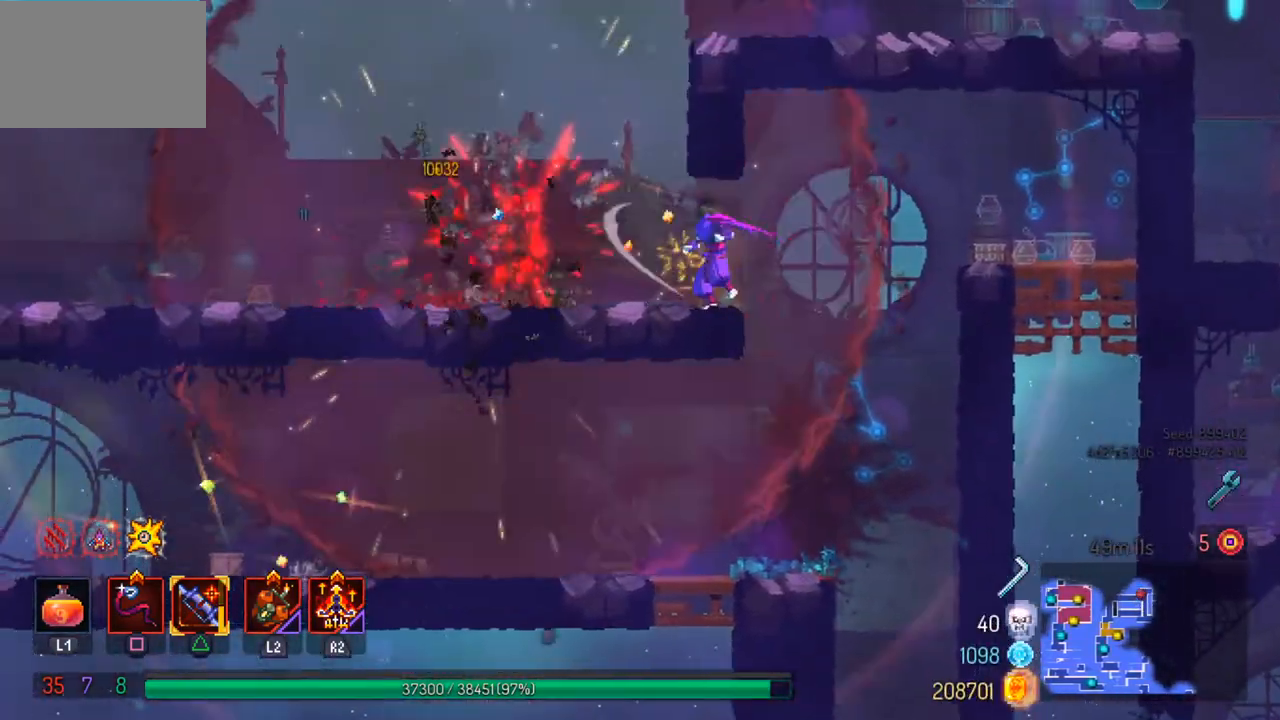
{"buttons": [], "left_stick": "left", "right_stick": "center", "events": [[33, "CIRCLE", "down"], [133, "CIRCLE", "up"]]}
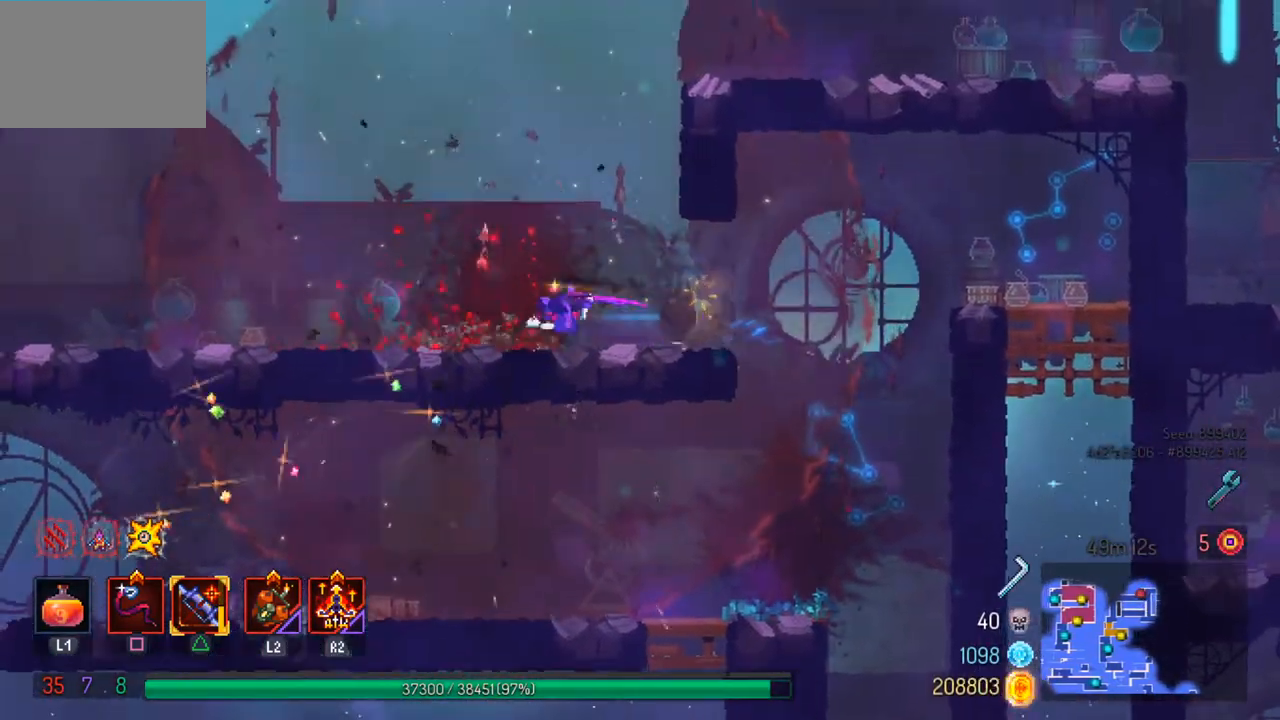
{"buttons": [], "left_stick": "left", "right_stick": "center", "events": []}
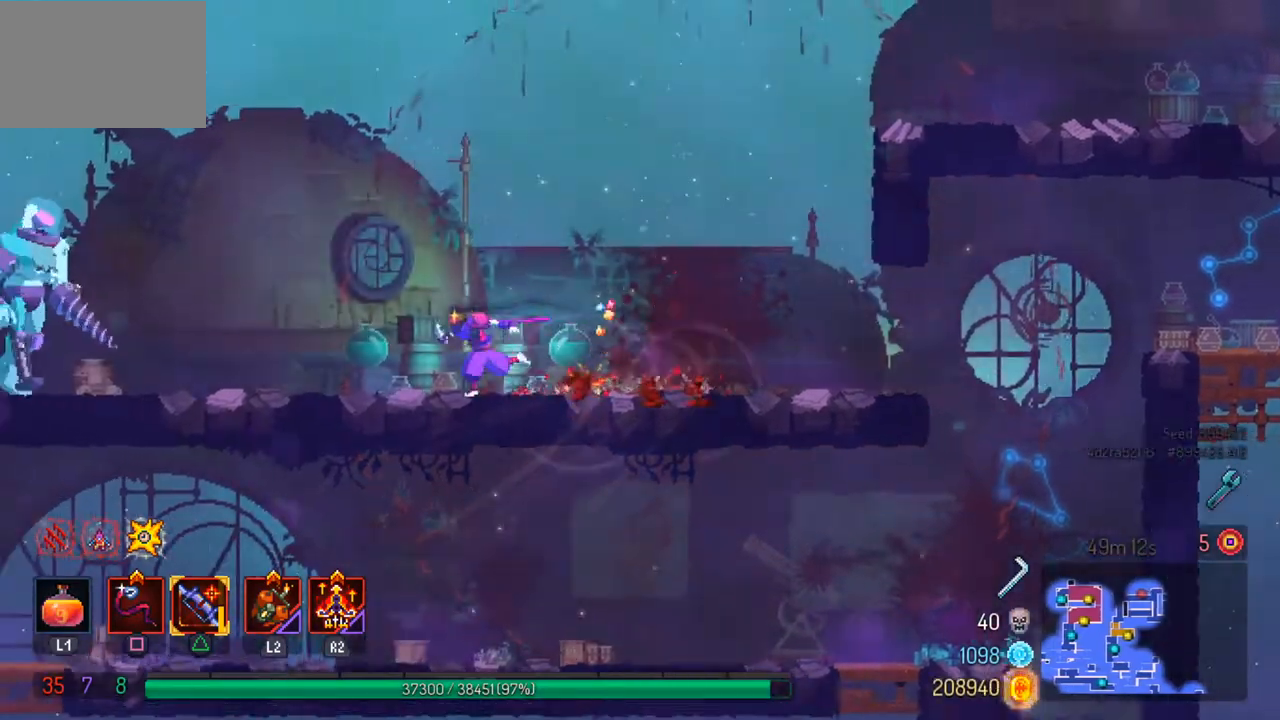
{"buttons": [], "left_stick": "center", "right_stick": "center", "events": [[467, "left_stick", "center"]]}
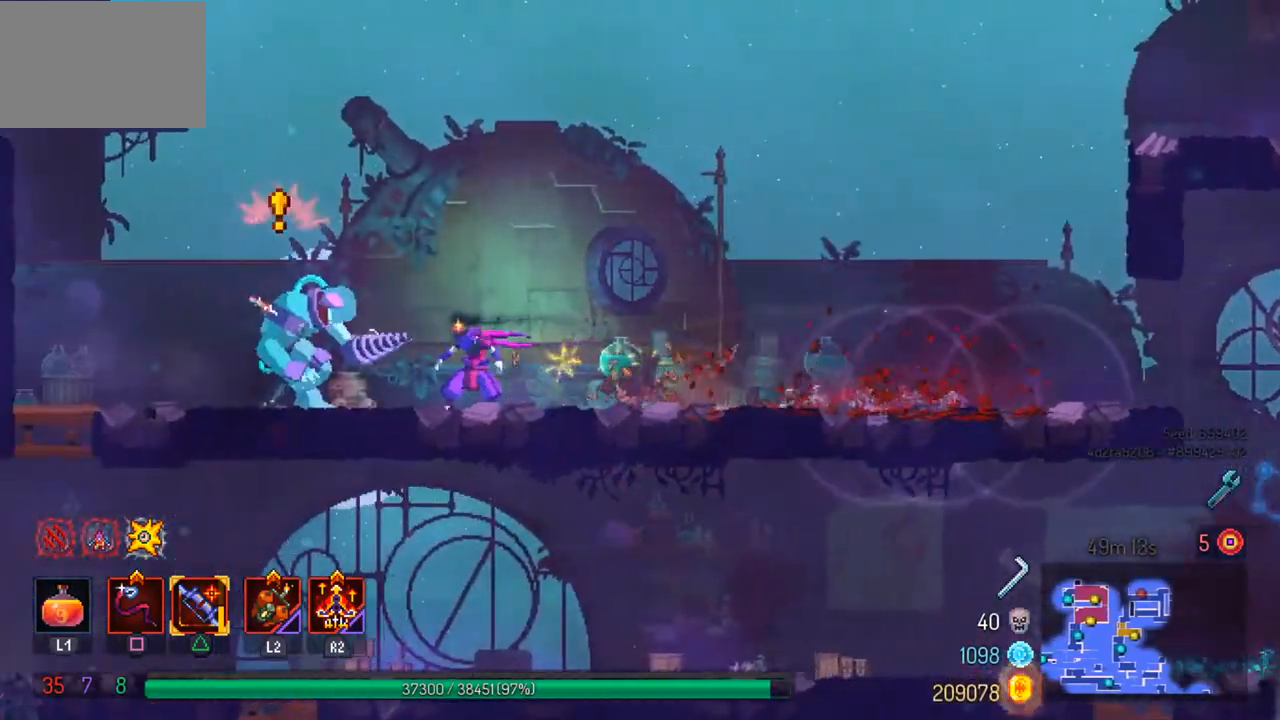
{"buttons": [], "left_stick": "right", "right_stick": "center", "events": [[167, "CIRCLE", "down"], [267, "CIRCLE", "up"], [400, "left_stick", "right"]]}